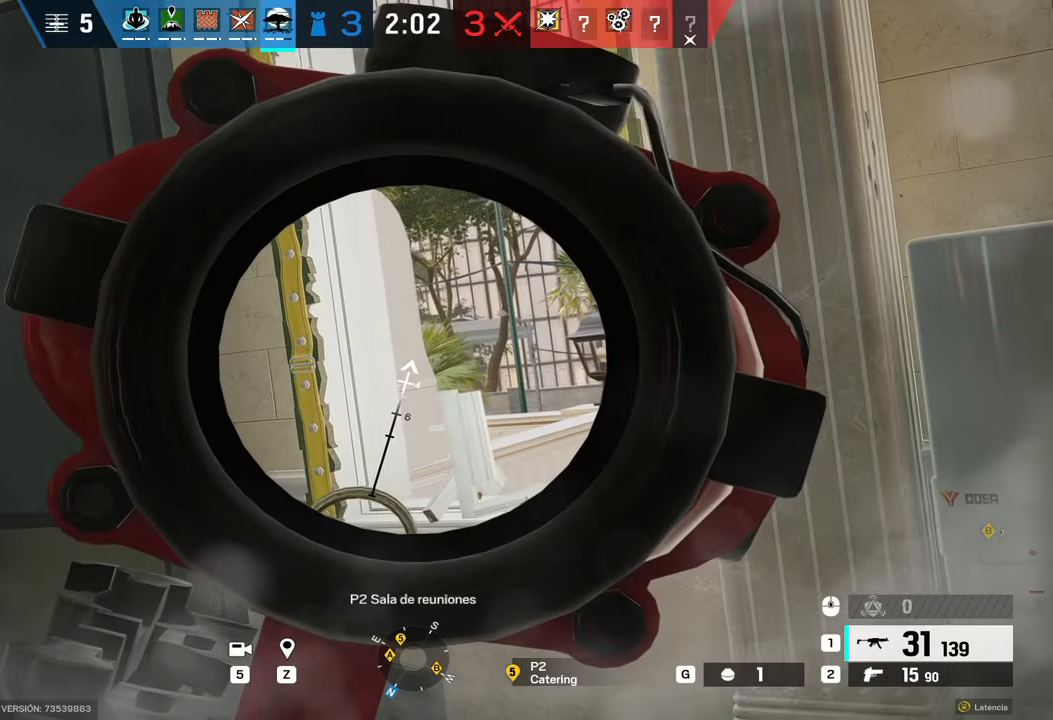
Gameplay with keyboard and mouse; each line is a JSON object with the keys and mouse buttons held at the frame after it. "events" lists presses ("down") and releases ("up") of "1", "2", "3", "4", "5", "a", "alt", "b", "c", "ctrl", "d", "e", "f", "g", "q", "r", "s", "shift", "space", "t", "tab", "tilde", "v", "w", "x", "z", "mouse_left", "mouse_wheel", "mouse_right", "mouse_mb4" and "mouse_mb5" between this image and that frame as [ms after this image, input, new state], when the widget could be followed in between. "mouse_left", "mouse_wheel", "mouse_right", "mouse_mb4", "mouse_mb5" = the "left", "wheel", "right", "mb4", "mb5" buttons of the "mouse" list. No other keys are recorded. "wheel" means that the mouse wheel is clicked or scrolled. Mouse movement is not recorded.
{"keys": ["alt"], "mouse": ["right"], "events": [[17, "a", "up"], [150, "alt", "up"], [200, "d", "down"], [350, "alt", "down"], [383, "a", "down"], [433, "d", "up"], [467, "a", "up"]]}
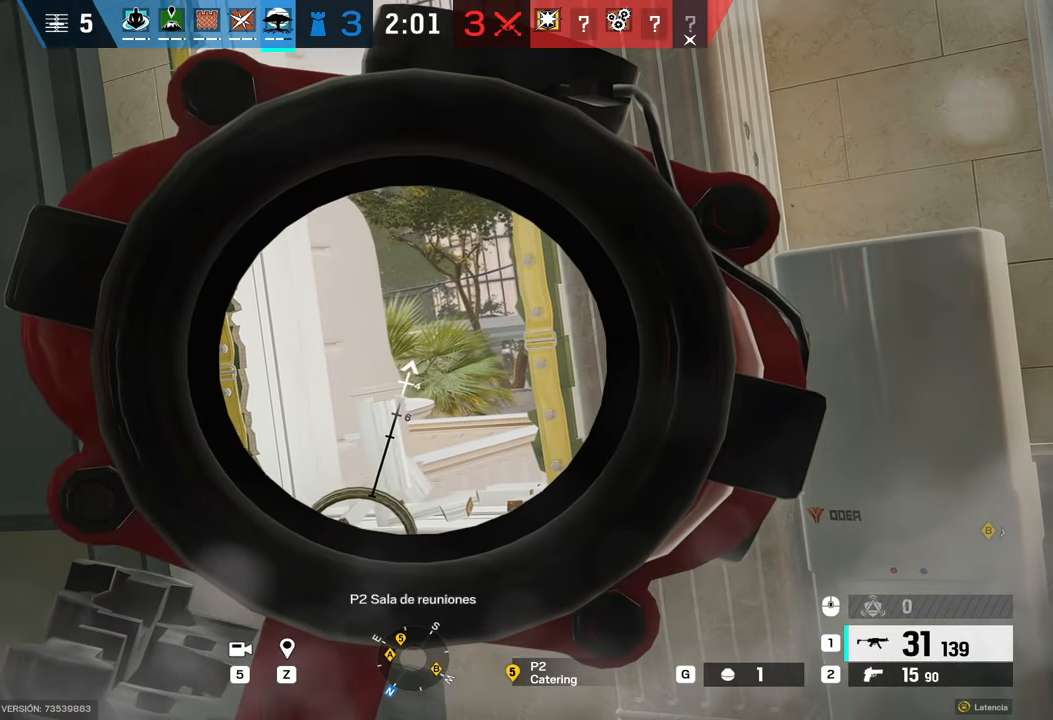
{"keys": ["alt"], "mouse": ["right"], "events": []}
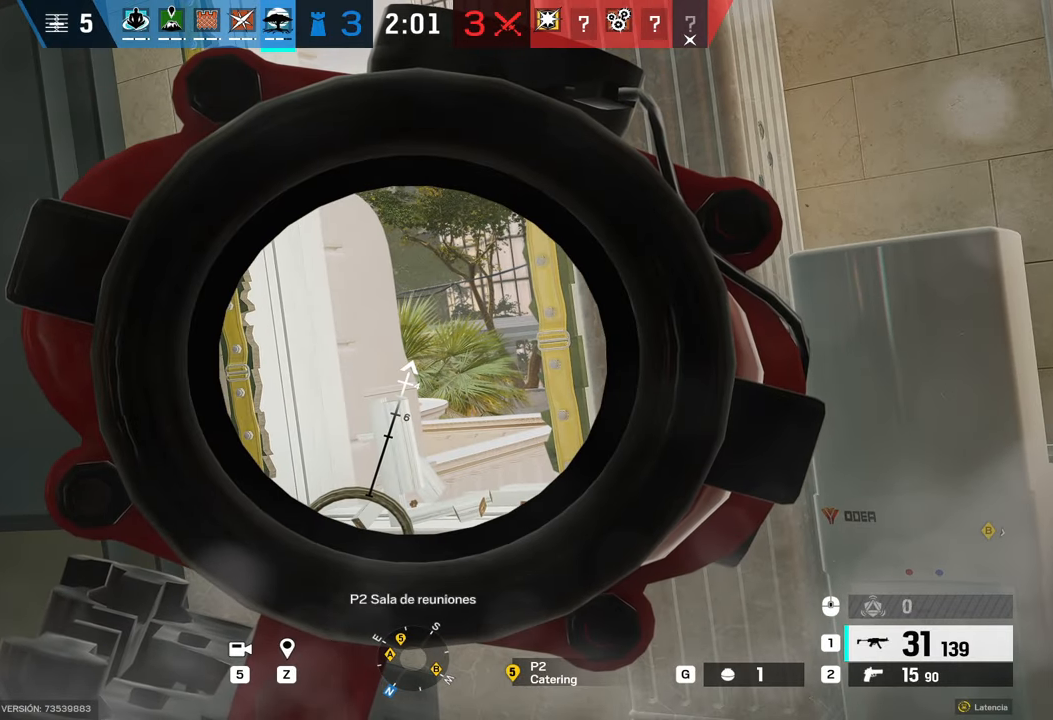
{"keys": ["alt", "d", "e"], "mouse": ["right"], "events": [[267, "d", "down"], [333, "alt", "up"], [467, "alt", "down"], [467, "e", "down"]]}
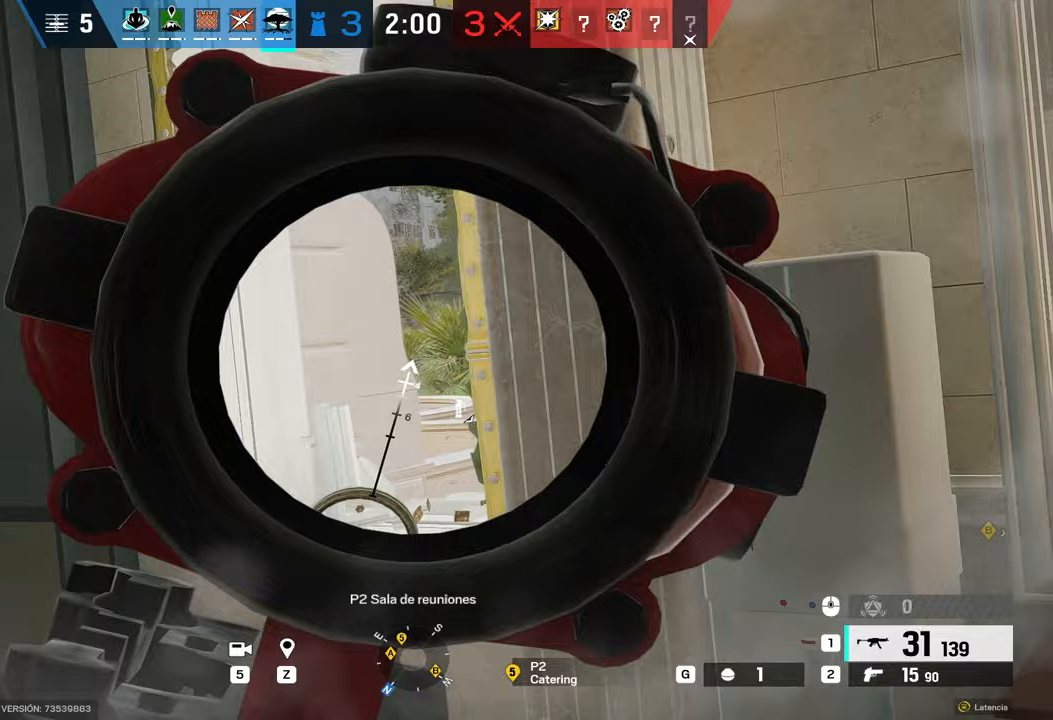
{"keys": ["alt"], "mouse": ["right"], "events": [[50, "q", "down"], [117, "e", "up"], [150, "q", "up"], [433, "d", "up"]]}
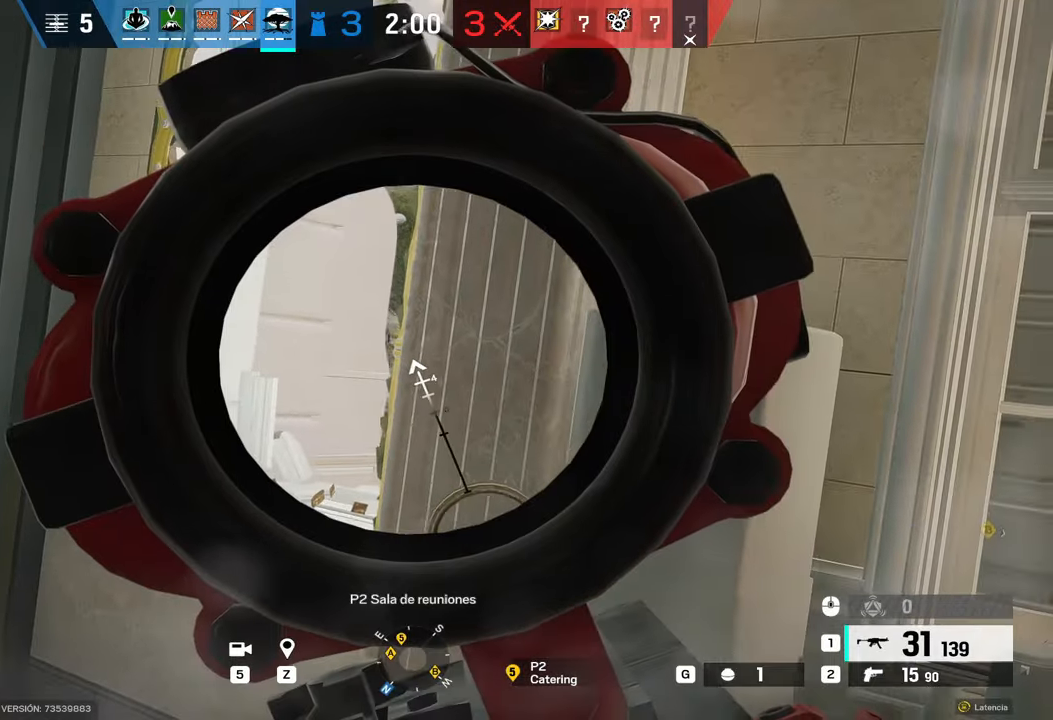
{"keys": ["d"], "mouse": [], "events": [[33, "w", "down"], [133, "w", "up"], [217, "a", "down"], [267, "alt", "up"], [267, "mouse_left", "down"], [300, "a", "up"], [350, "d", "down"], [417, "e", "down"], [450, "q", "down"], [500, "e", "up"], [500, "mouse_left", "up"], [500, "mouse_right", "up"], [500, "q", "up"]]}
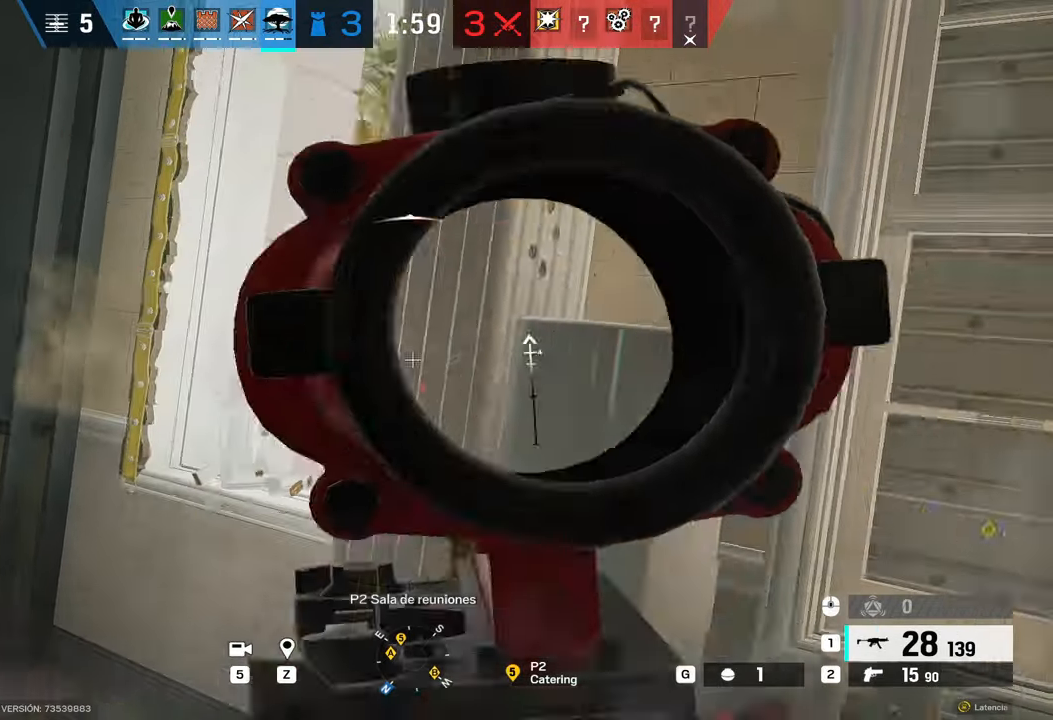
{"keys": [], "mouse": ["right"], "events": [[50, "d", "up"], [50, "mouse_right", "down"], [283, "a", "down"], [283, "c", "down"], [367, "c", "up"], [467, "a", "up"]]}
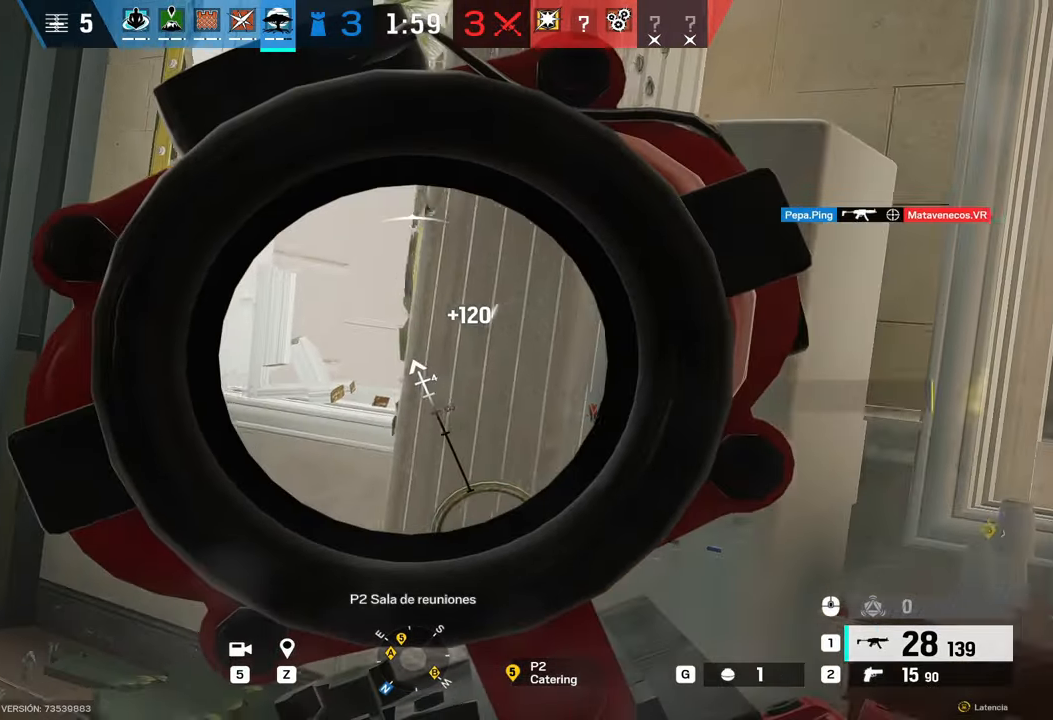
{"keys": ["a", "shift", "w"], "mouse": [], "events": [[50, "mouse_right", "up"], [117, "d", "down"], [200, "w", "down"], [250, "a", "down"], [250, "d", "up"], [283, "shift", "down"]]}
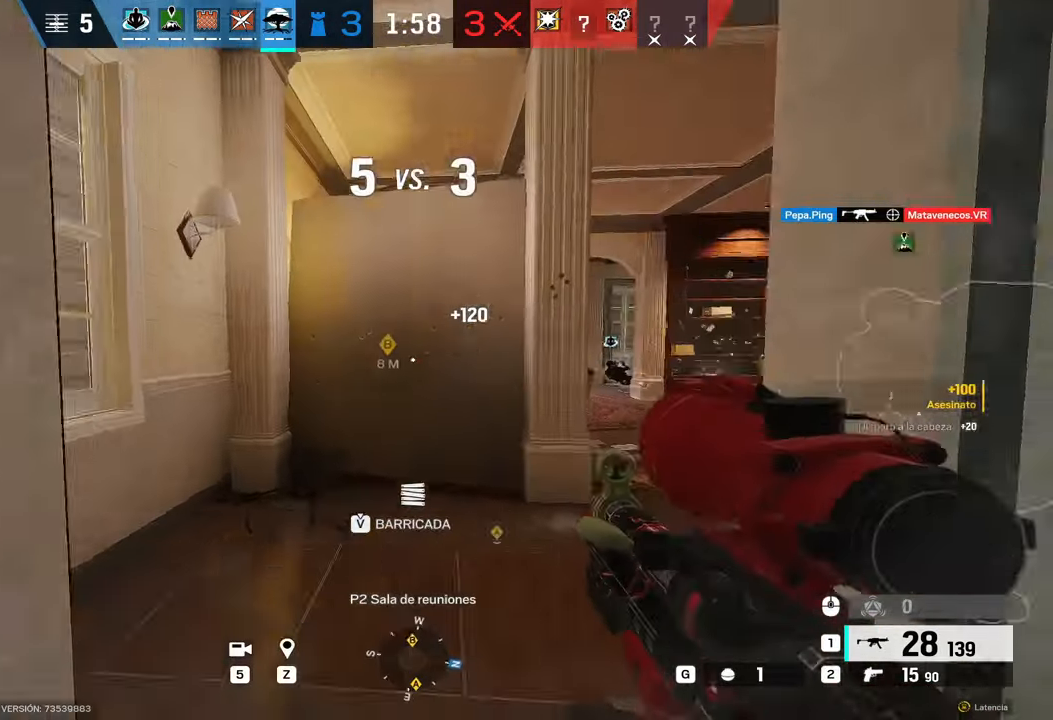
{"keys": ["shift", "w"], "mouse": [], "events": [[317, "a", "up"]]}
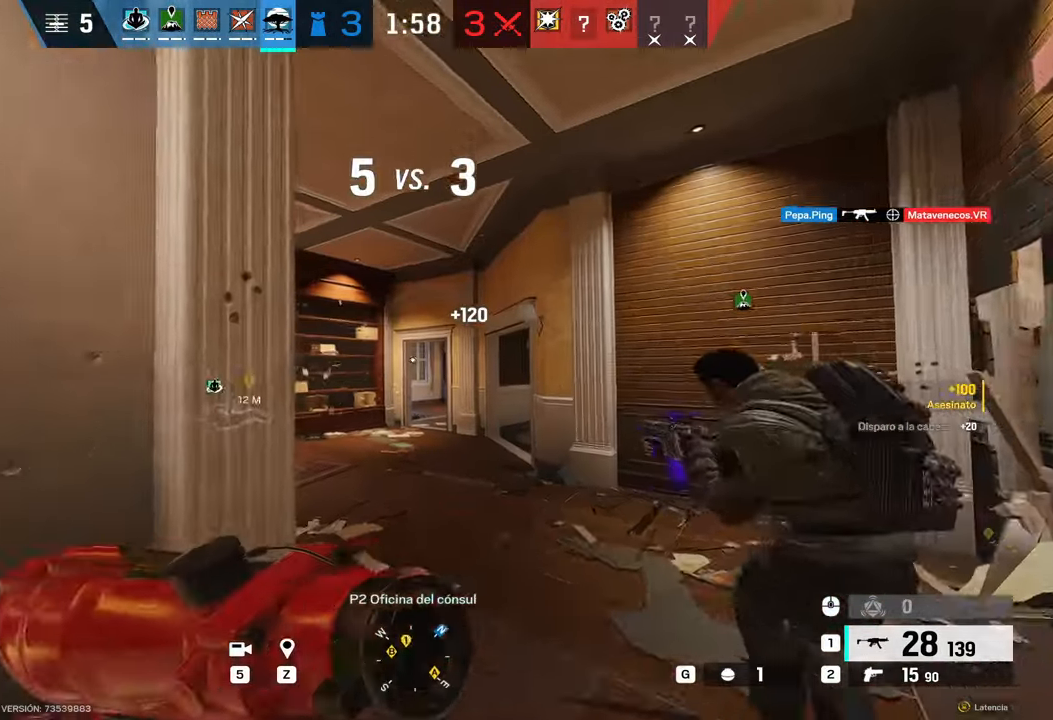
{"keys": ["a", "shift", "w"], "mouse": [], "events": [[83, "d", "down"], [217, "d", "up"], [417, "a", "down"]]}
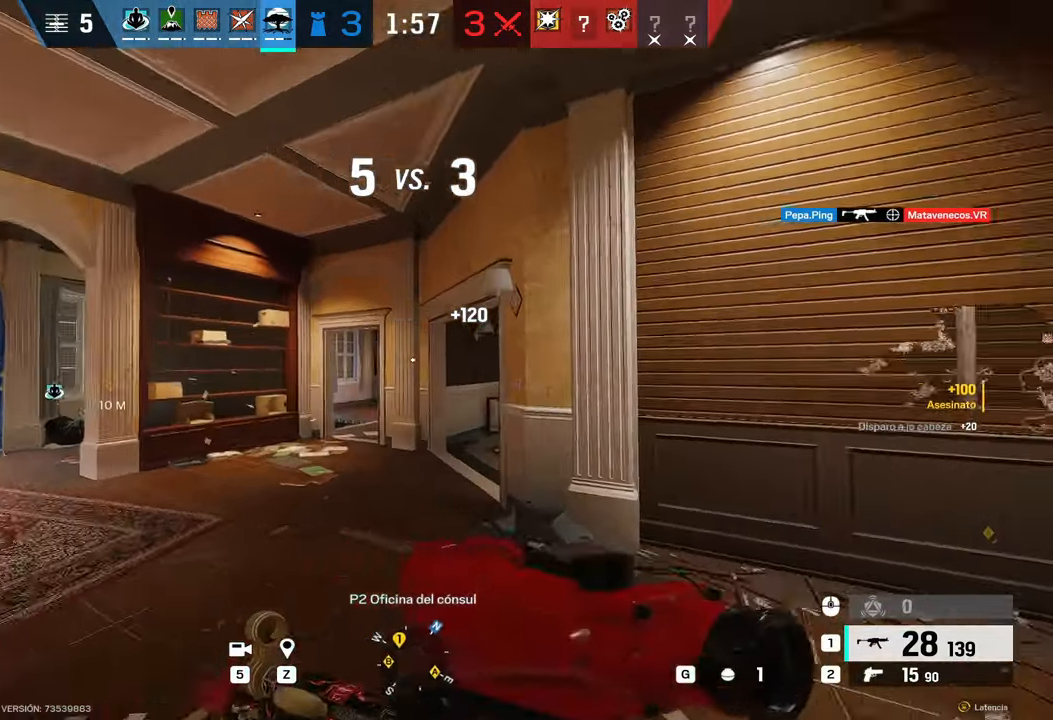
{"keys": ["a"], "mouse": [], "events": [[217, "mouse_right", "down"], [250, "w", "up"], [283, "shift", "up"], [350, "q", "down"], [483, "mouse_right", "up"], [483, "q", "up"]]}
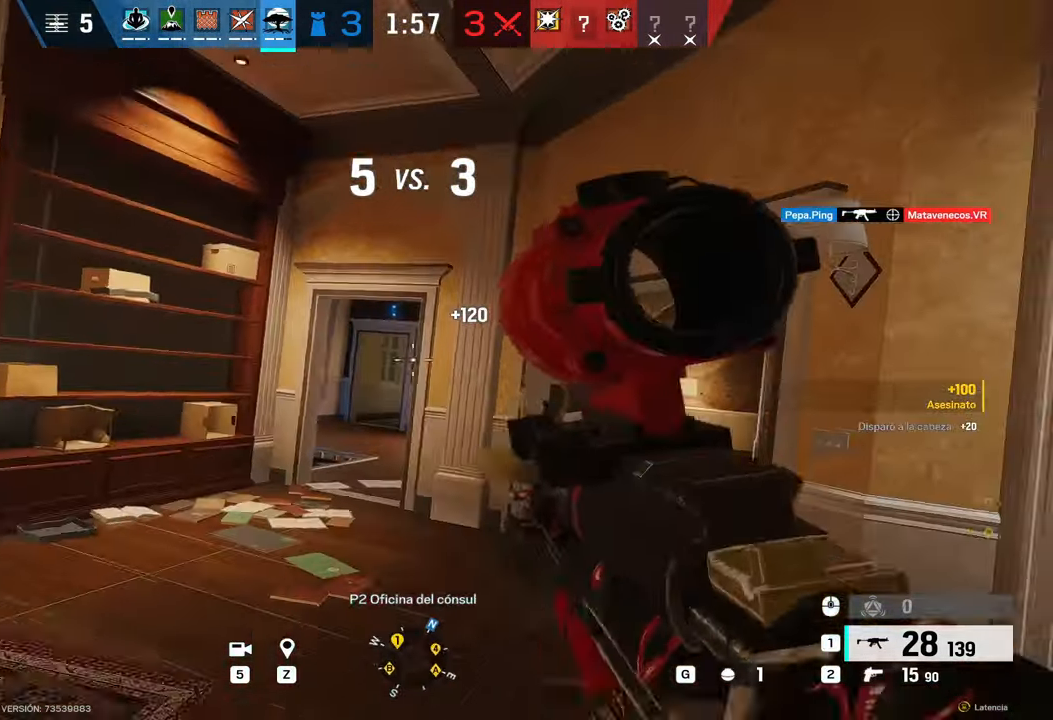
{"keys": ["a"], "mouse": ["right"], "events": [[33, "mouse_right", "down"], [300, "q", "down"], [400, "q", "up"]]}
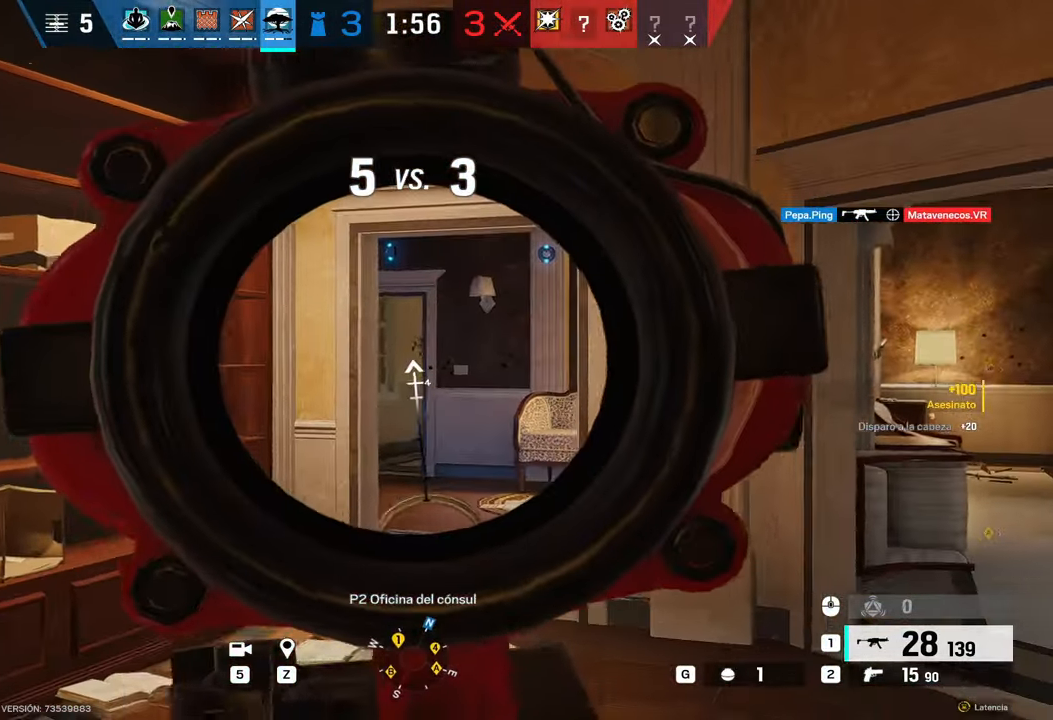
{"keys": ["w"], "mouse": ["right"], "events": [[100, "e", "down"], [150, "w", "down"], [183, "e", "up"], [367, "a", "up"]]}
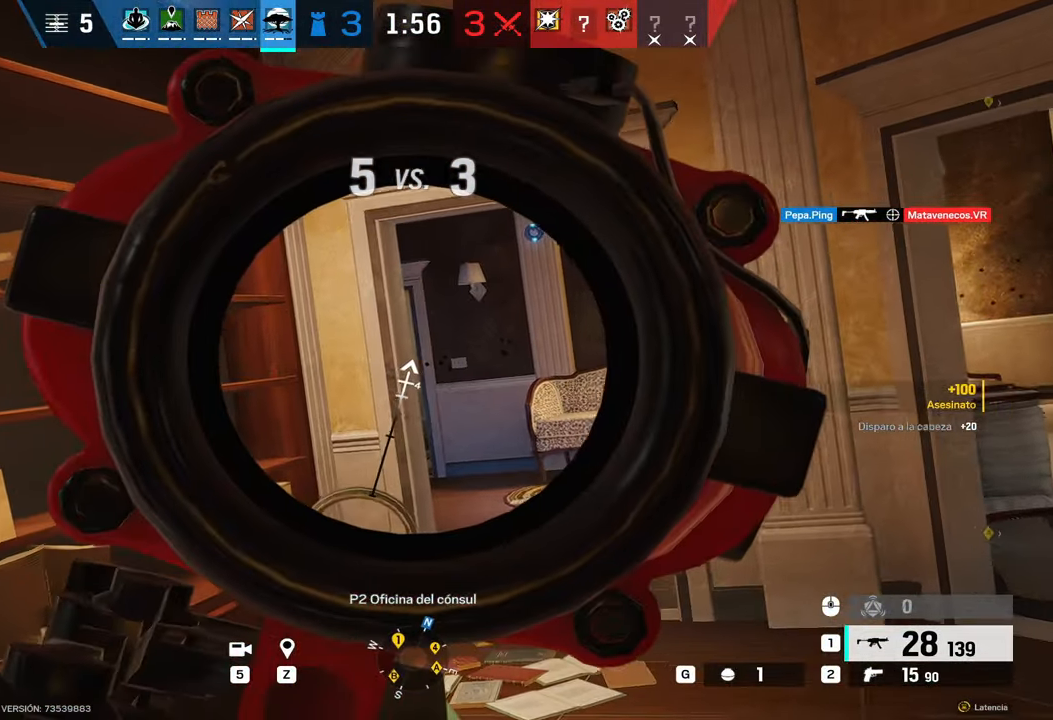
{"keys": ["alt"], "mouse": [], "events": [[250, "alt", "down"], [450, "w", "up"], [483, "mouse_right", "up"]]}
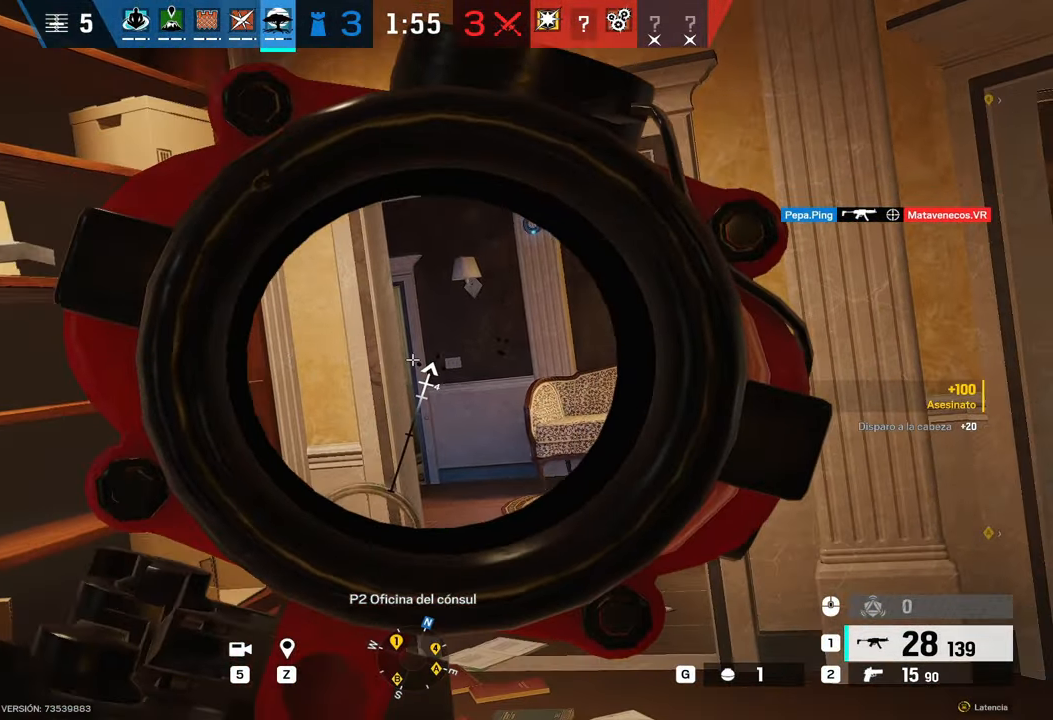
{"keys": ["a", "alt", "e"], "mouse": [], "events": [[50, "a", "down"], [83, "alt", "up"], [83, "s", "down"], [117, "e", "down"], [217, "e", "up"], [400, "s", "up"], [450, "alt", "down"], [450, "e", "down"]]}
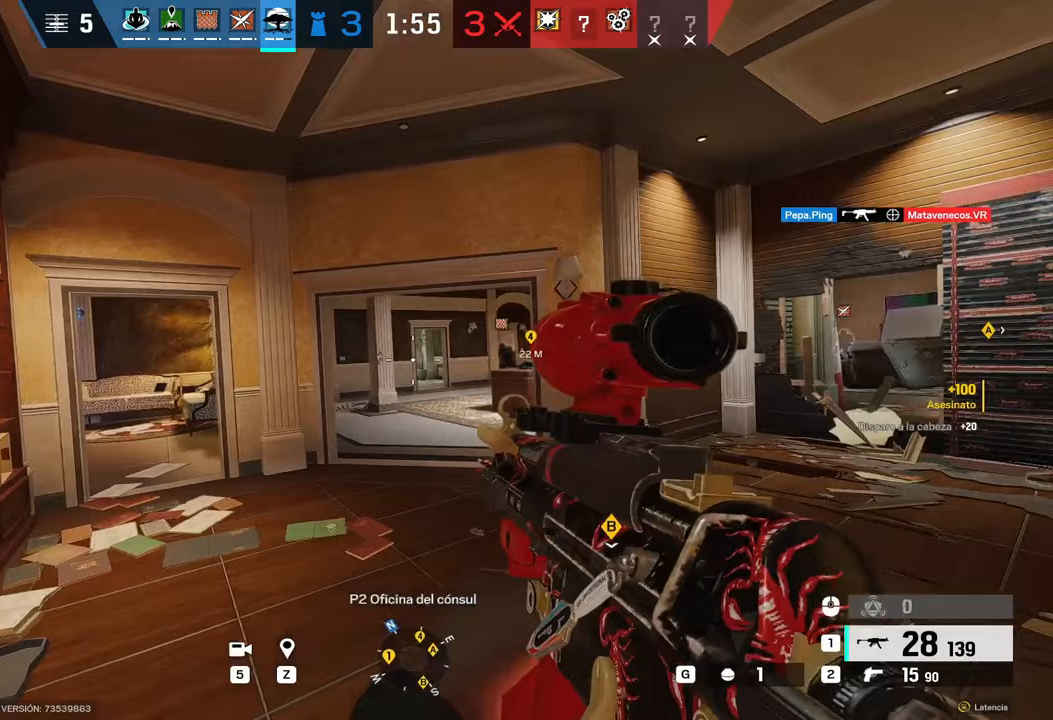
{"keys": ["alt", "q"], "mouse": [], "events": [[17, "e", "up"], [333, "w", "down"], [367, "a", "up"], [417, "w", "up"], [500, "q", "down"]]}
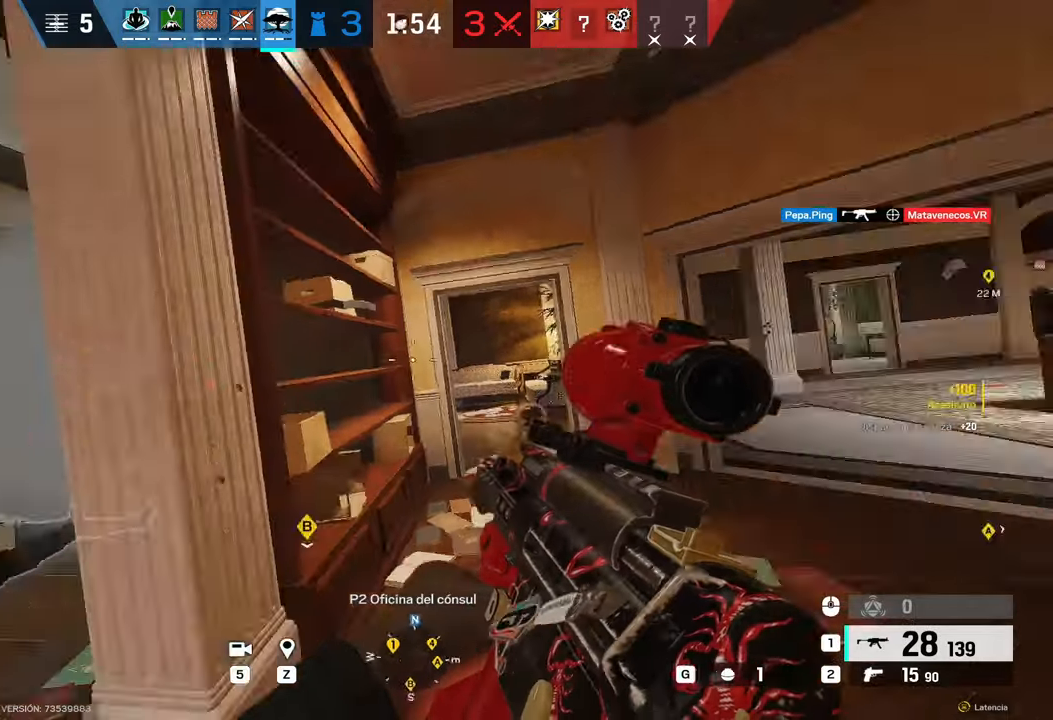
{"keys": ["d", "w"], "mouse": [], "events": [[117, "q", "up"], [150, "d", "down"], [300, "alt", "up"], [350, "w", "down"]]}
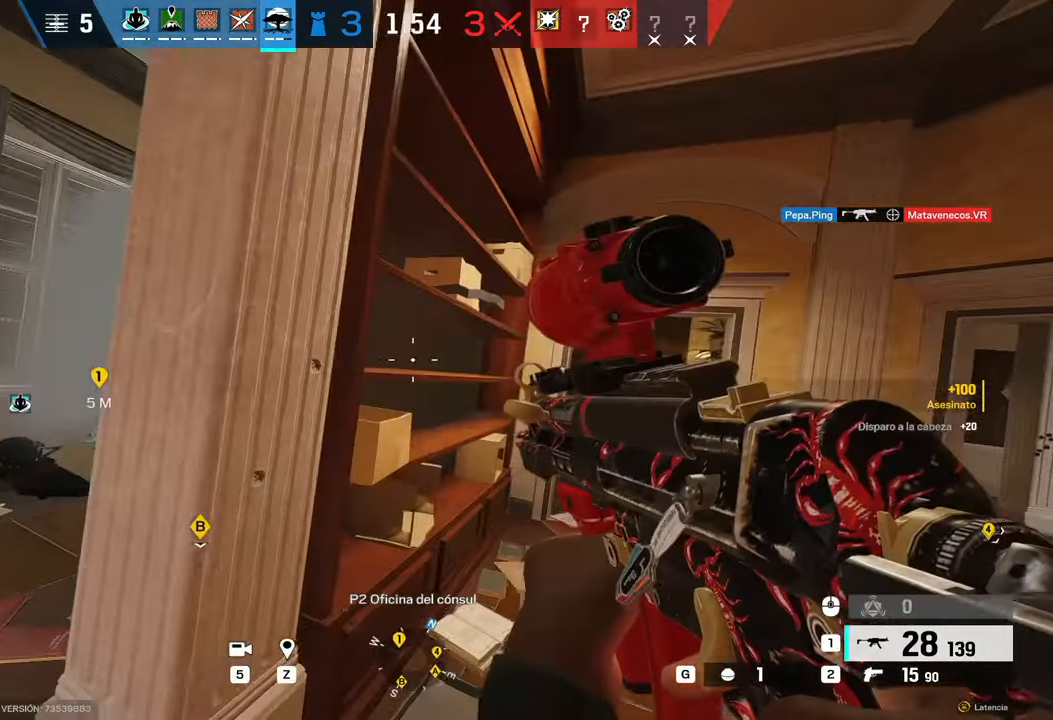
{"keys": ["a"], "mouse": ["right"], "events": [[33, "a", "down"], [33, "d", "up"], [67, "a", "up"], [133, "w", "up"], [183, "a", "down"], [450, "mouse_right", "down"]]}